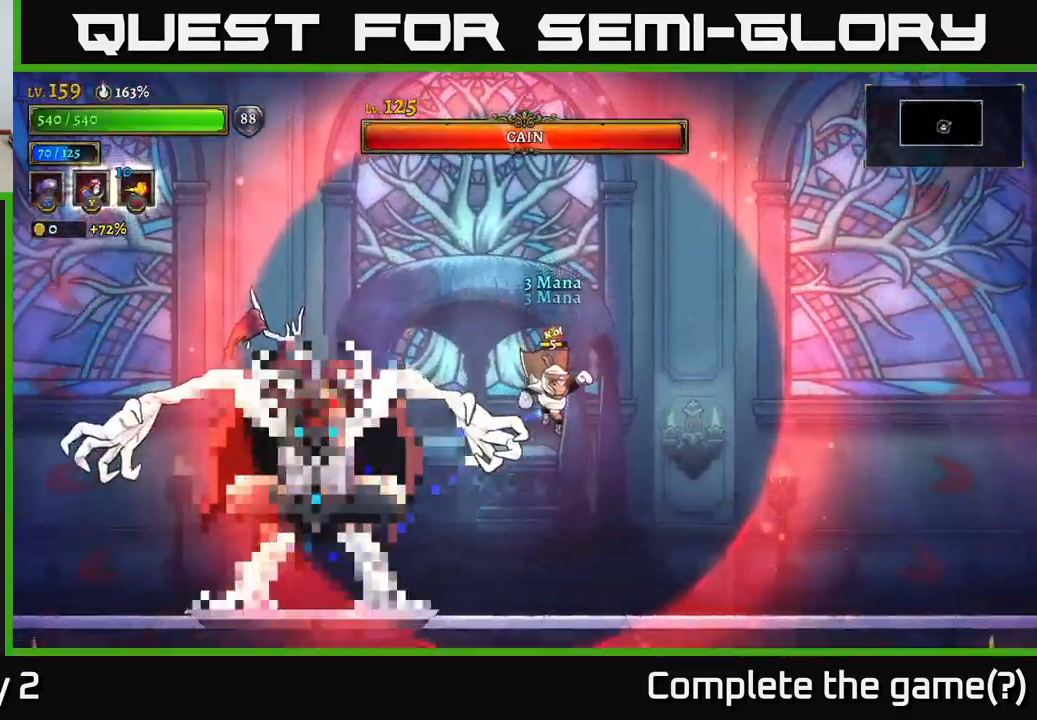
Gameplay with a controller (Xbox layout); each line is a JSON object with the inputs held at the frame after it. "events" lists button and stick changes between this image and that frame as [ms after this image, input, new state], when the widget could be followed in between.
{"buttons": ["X"], "left_stick": "center", "right_stick": "center", "events": [[34, "left_stick", "left"], [100, "X", "down"], [184, "left_stick", "center"]]}
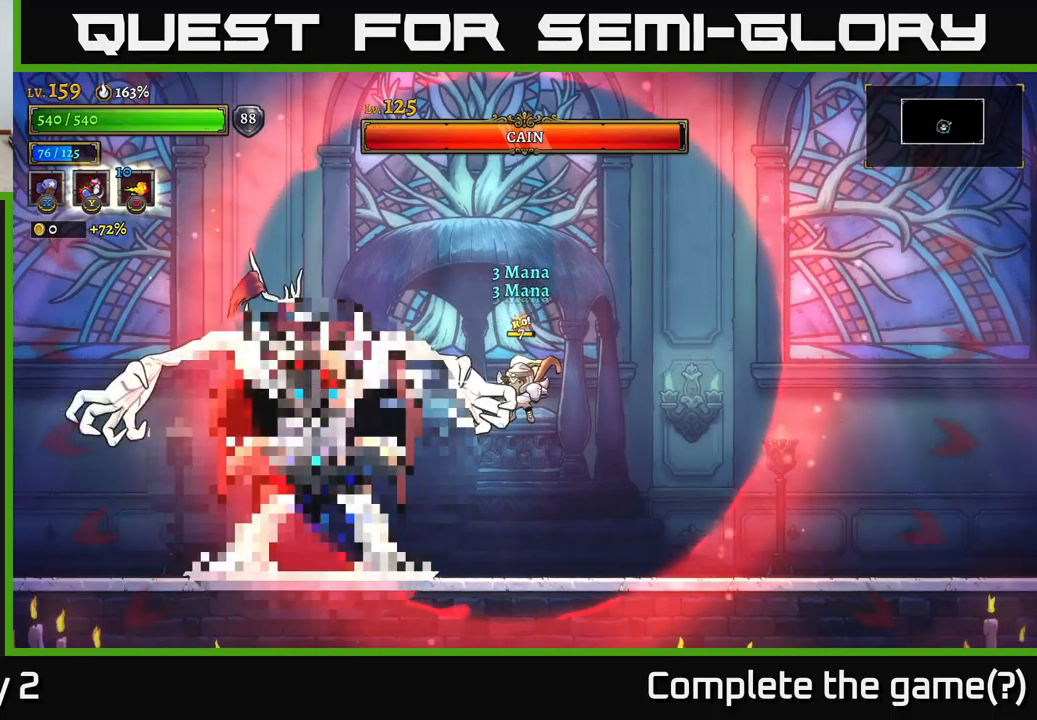
{"buttons": ["X"], "left_stick": "center", "right_stick": "center", "events": []}
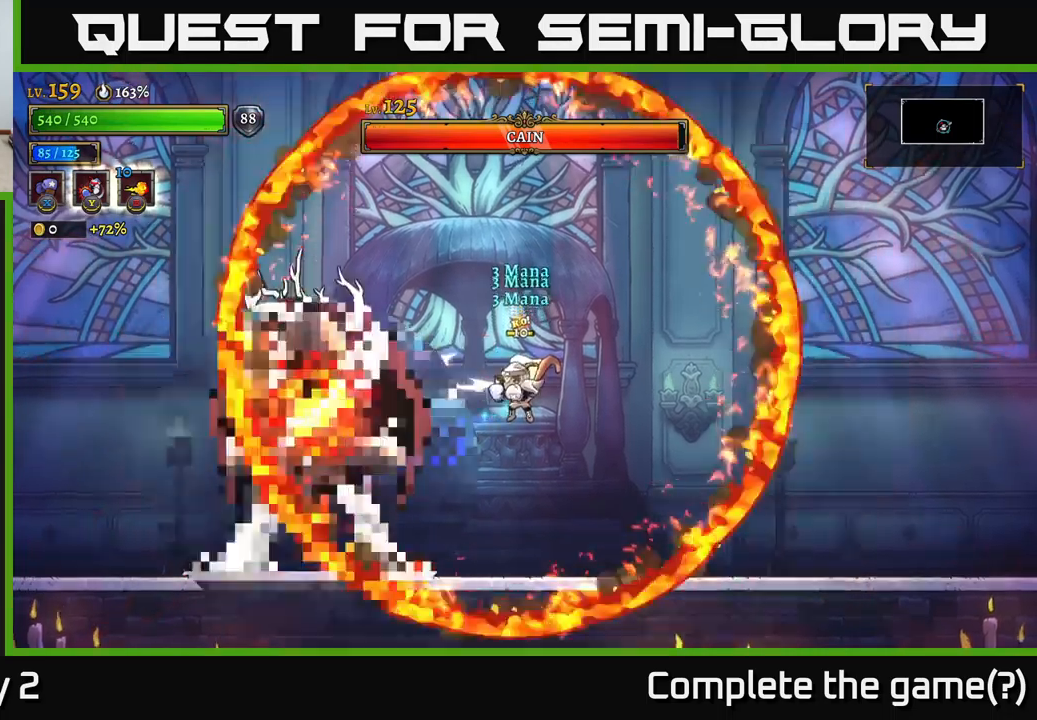
{"buttons": ["X"], "left_stick": "center", "right_stick": "center", "events": []}
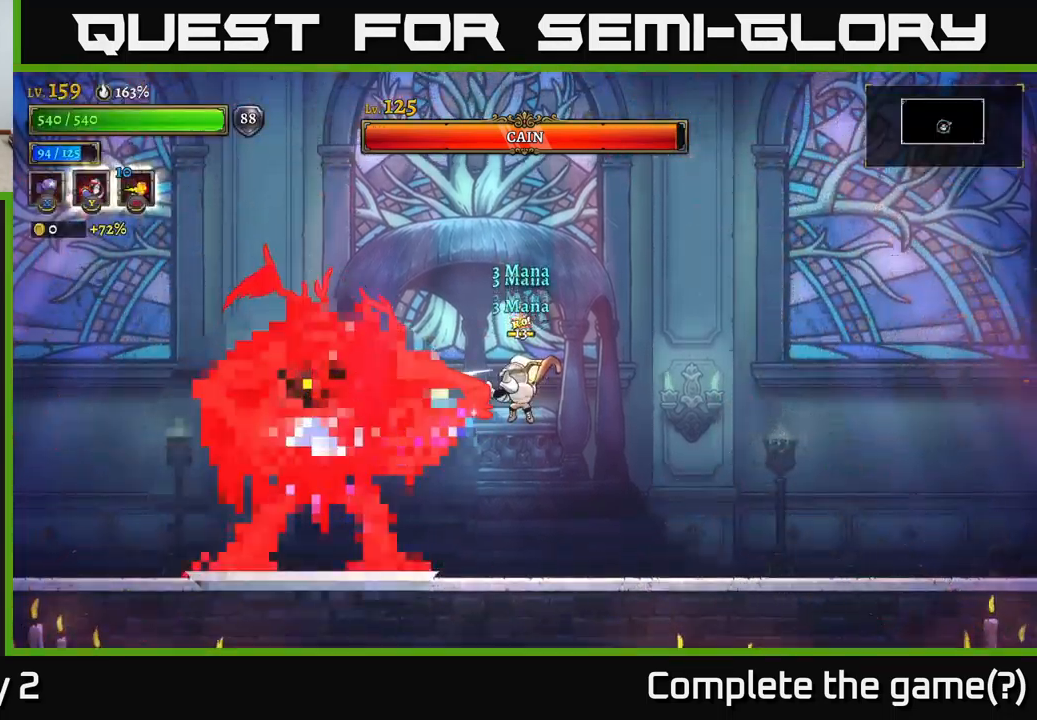
{"buttons": ["X"], "left_stick": "center", "right_stick": "center", "events": []}
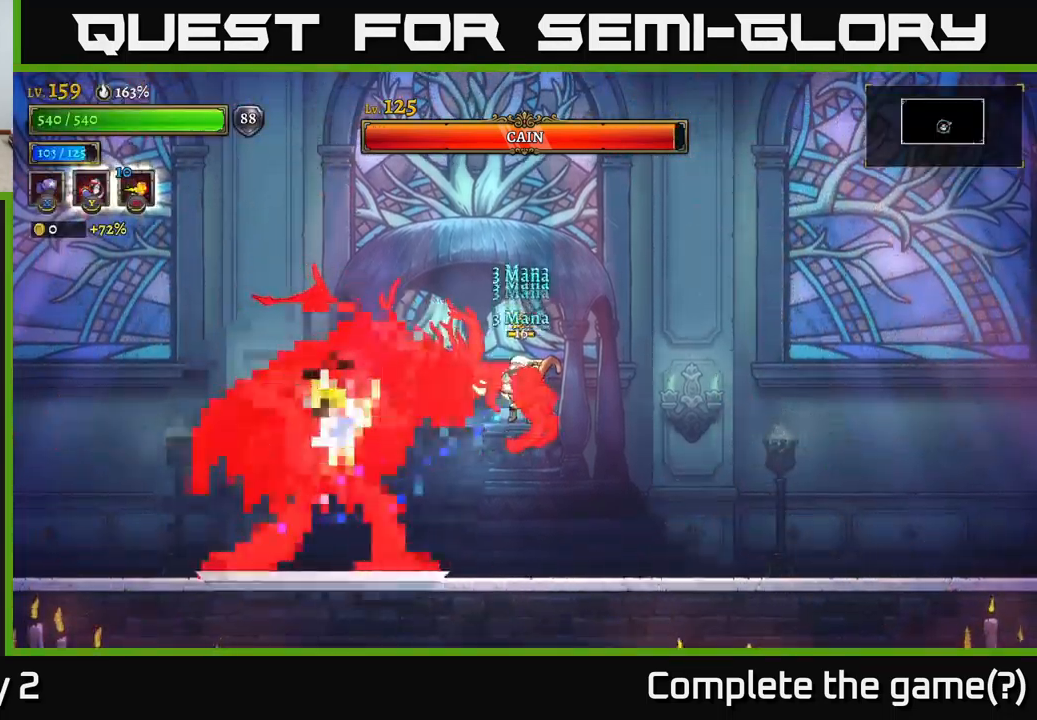
{"buttons": ["R2"], "left_stick": "right", "right_stick": "center", "events": [[33, "X", "up"], [83, "Y", "down"], [167, "Y", "up"], [267, "left_stick", "right"], [400, "R2", "down"]]}
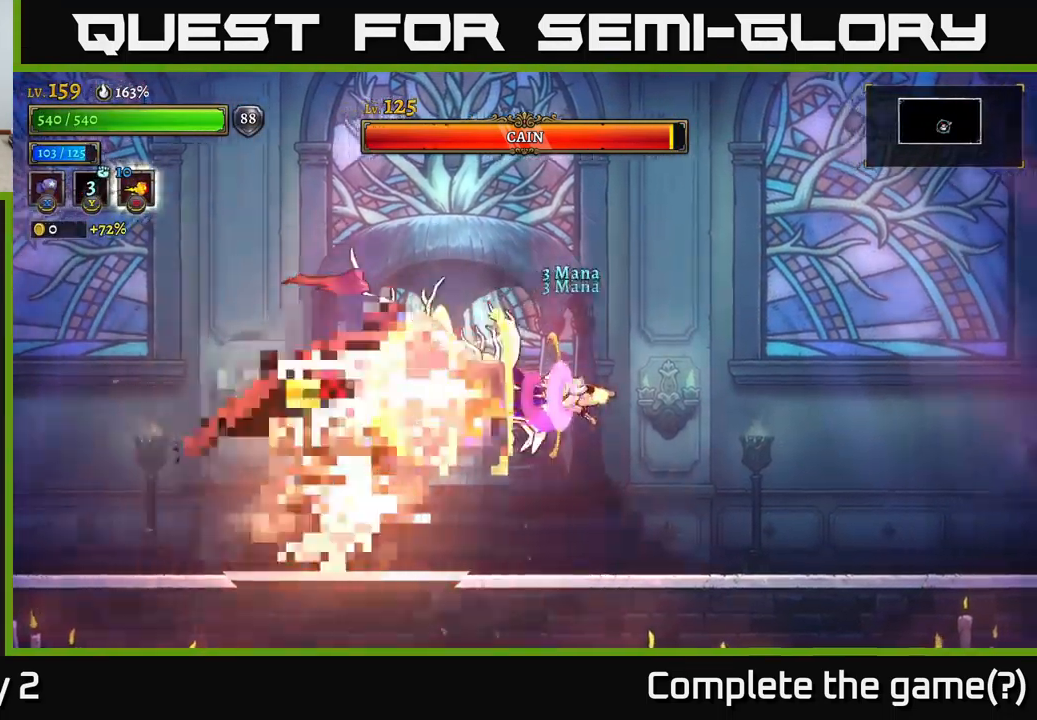
{"buttons": ["X"], "left_stick": "left", "right_stick": "center", "events": [[100, "R2", "up"], [217, "left_stick", "left"], [300, "X", "down"]]}
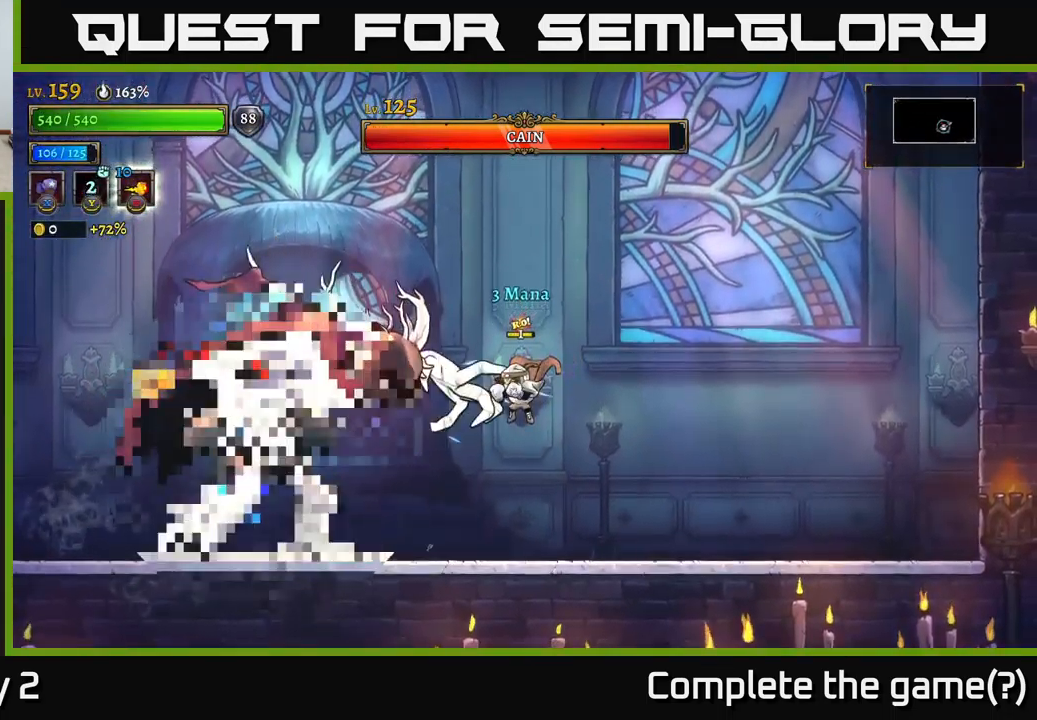
{"buttons": ["X"], "left_stick": "center", "right_stick": "center", "events": [[33, "left_stick", "center"]]}
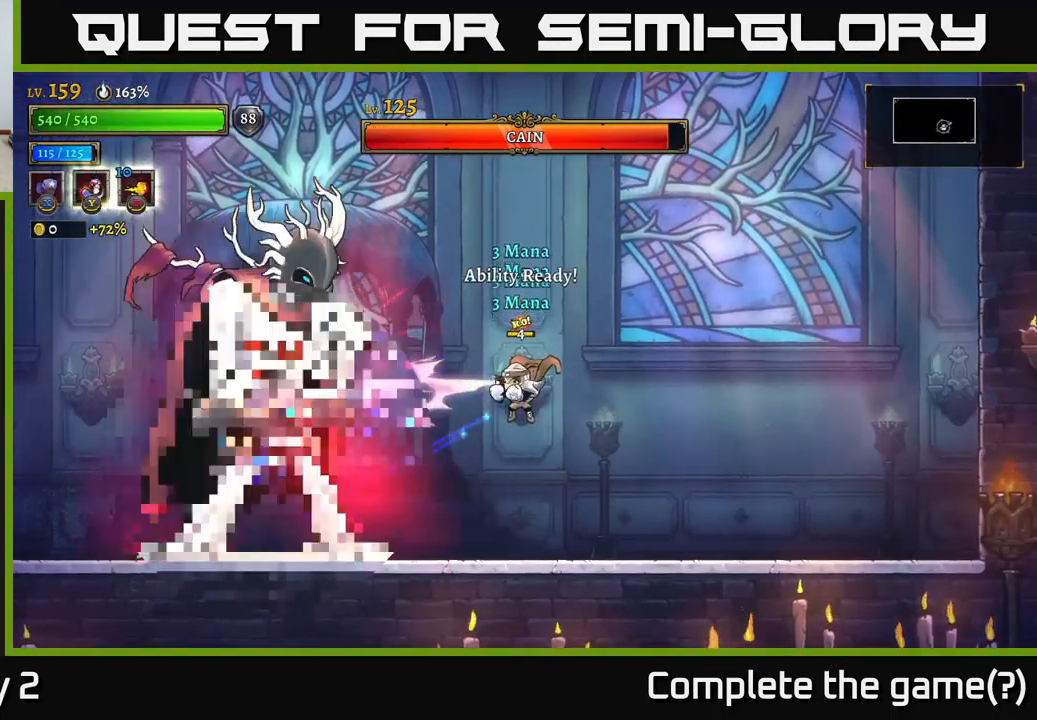
{"buttons": ["X"], "left_stick": "center", "right_stick": "center", "events": []}
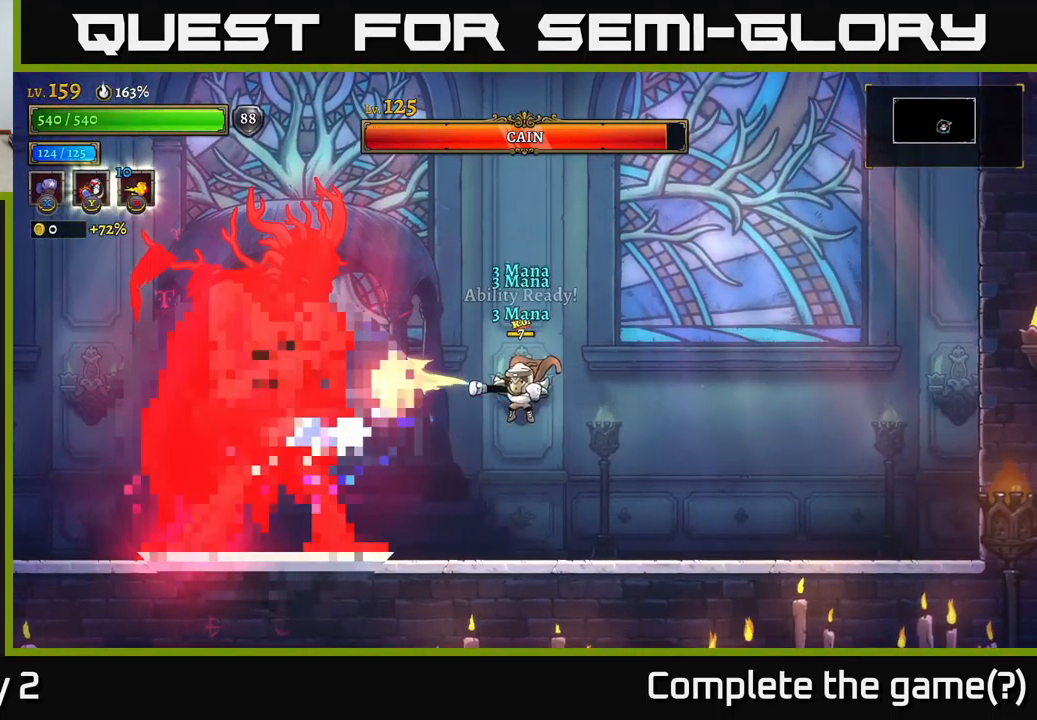
{"buttons": ["X"], "left_stick": "center", "right_stick": "center", "events": []}
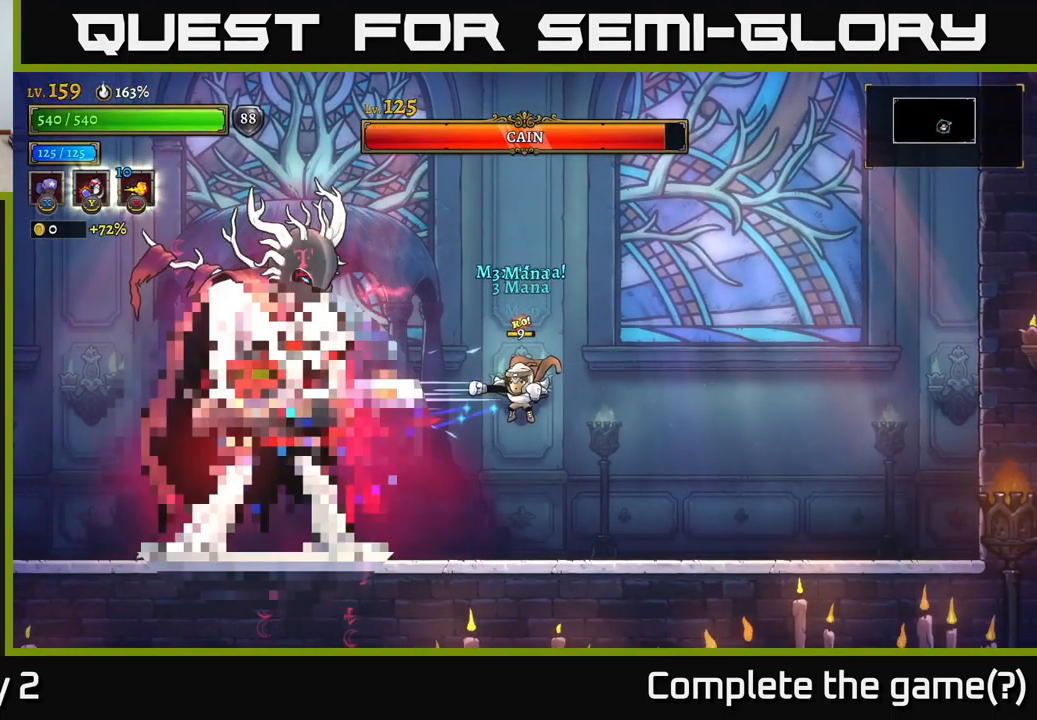
{"buttons": [], "left_stick": "right", "right_stick": "center", "events": [[217, "left_stick", "right"], [233, "X", "up"], [300, "R2", "down"], [500, "R2", "up"]]}
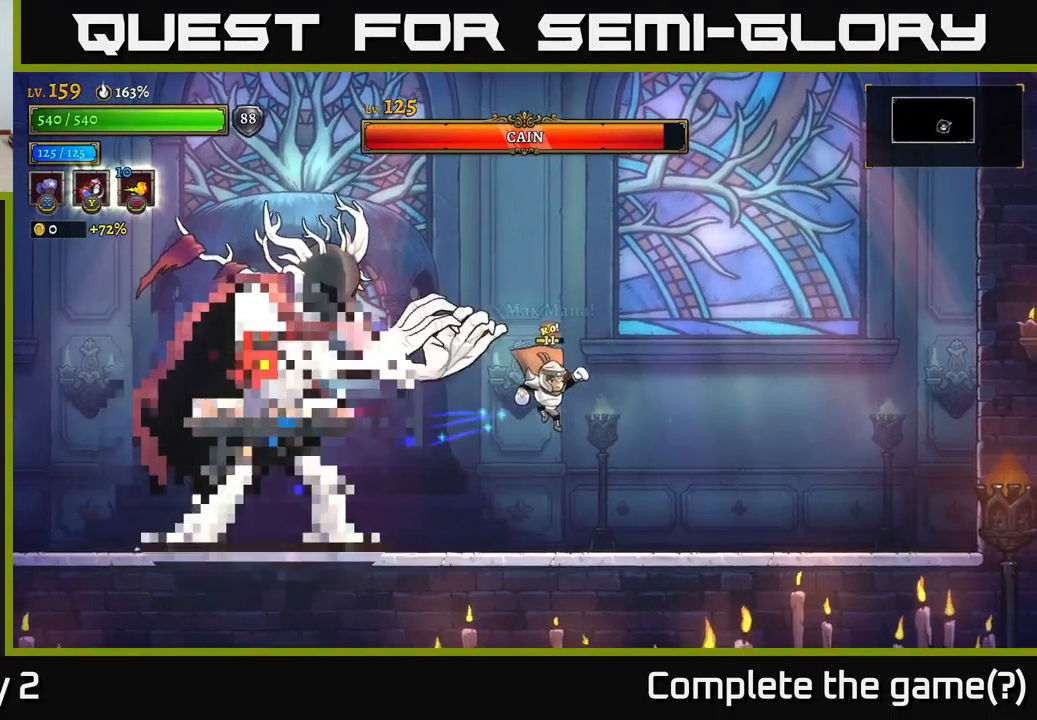
{"buttons": [], "left_stick": "right", "right_stick": "center", "events": []}
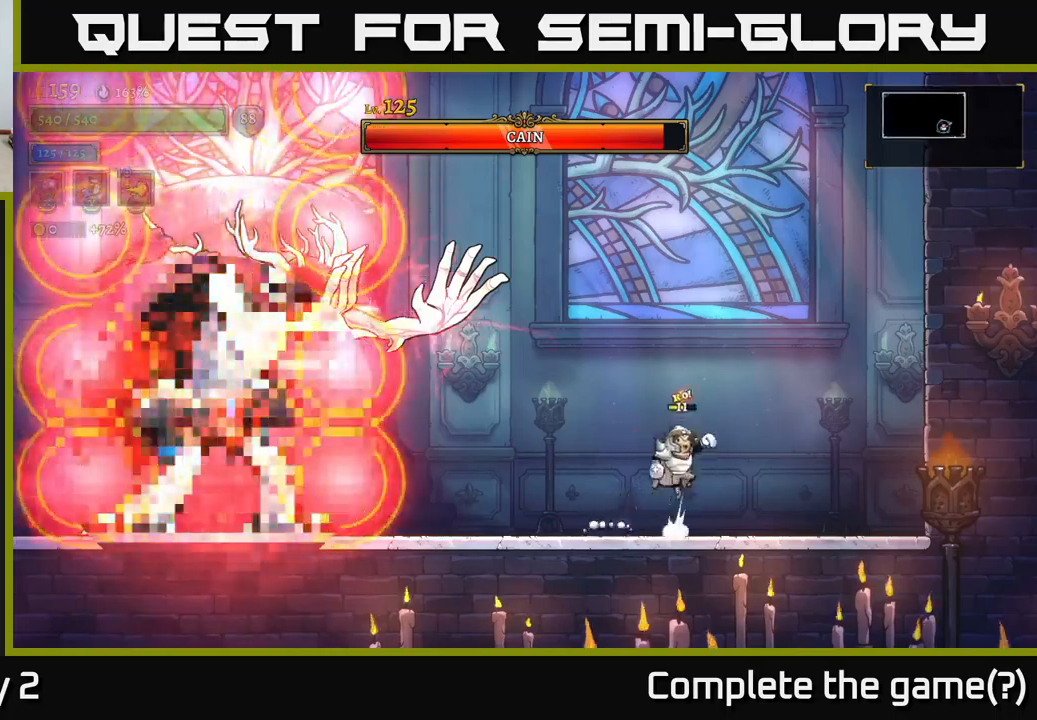
{"buttons": ["L1"], "left_stick": "right", "right_stick": "center", "events": [[34, "A", "down"], [67, "left_stick", "left"], [400, "A", "up"], [400, "L1", "down"], [400, "left_stick", "right"]]}
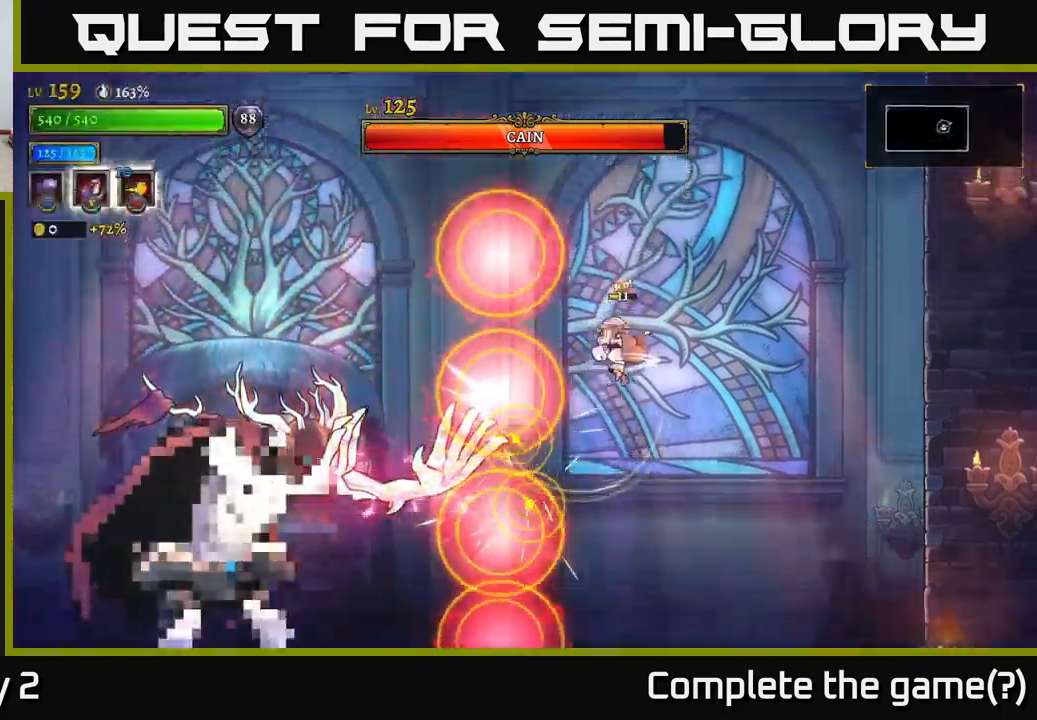
{"buttons": [], "left_stick": "left", "right_stick": "center", "events": [[50, "L1", "up"], [250, "L1", "down"], [434, "L1", "up"], [434, "left_stick", "up"], [484, "left_stick", "left"]]}
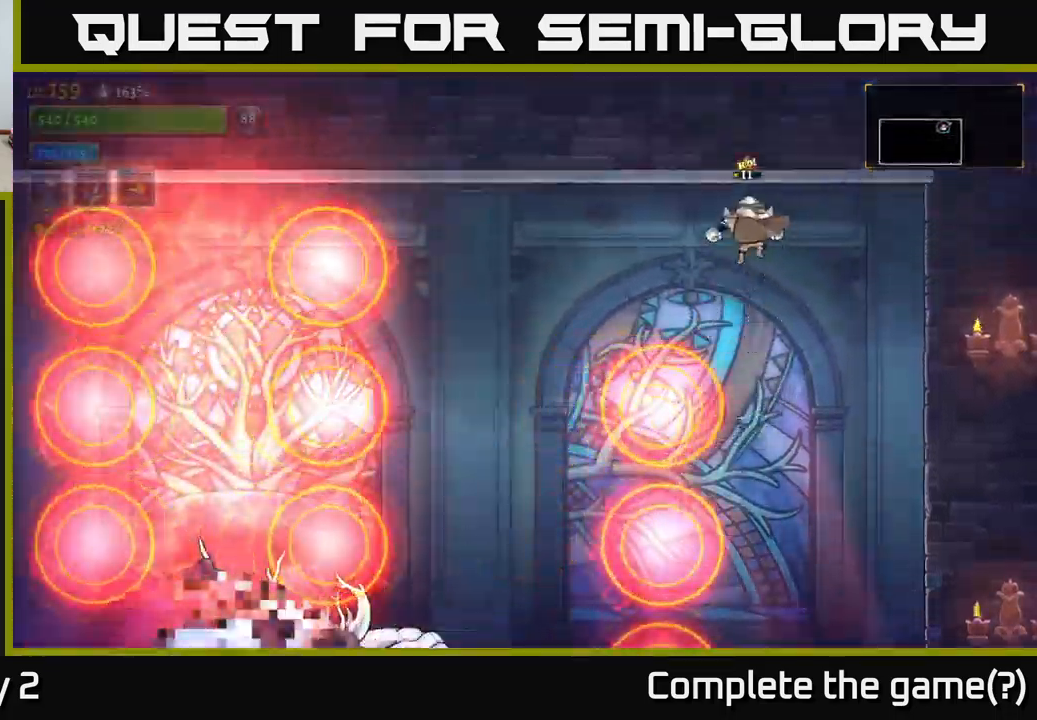
{"buttons": [], "left_stick": "right", "right_stick": "center", "events": [[234, "left_stick", "center"], [317, "left_stick", "right"]]}
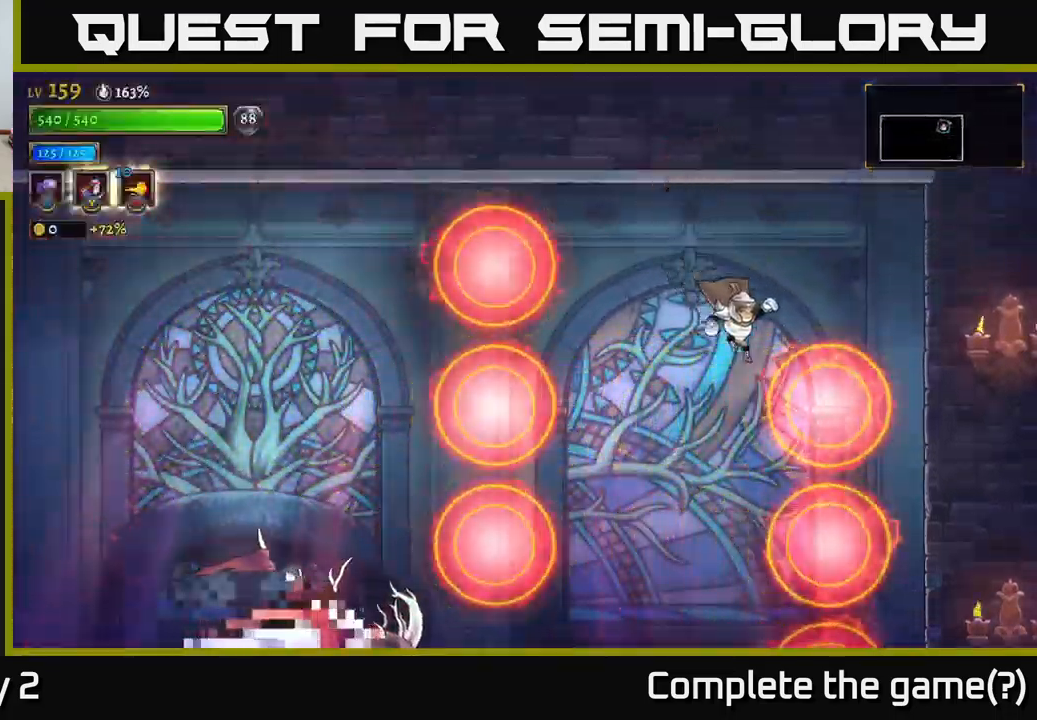
{"buttons": ["A"], "left_stick": "left", "right_stick": "center", "events": [[67, "left_stick", "center"], [200, "left_stick", "right"], [434, "left_stick", "left"], [500, "A", "down"]]}
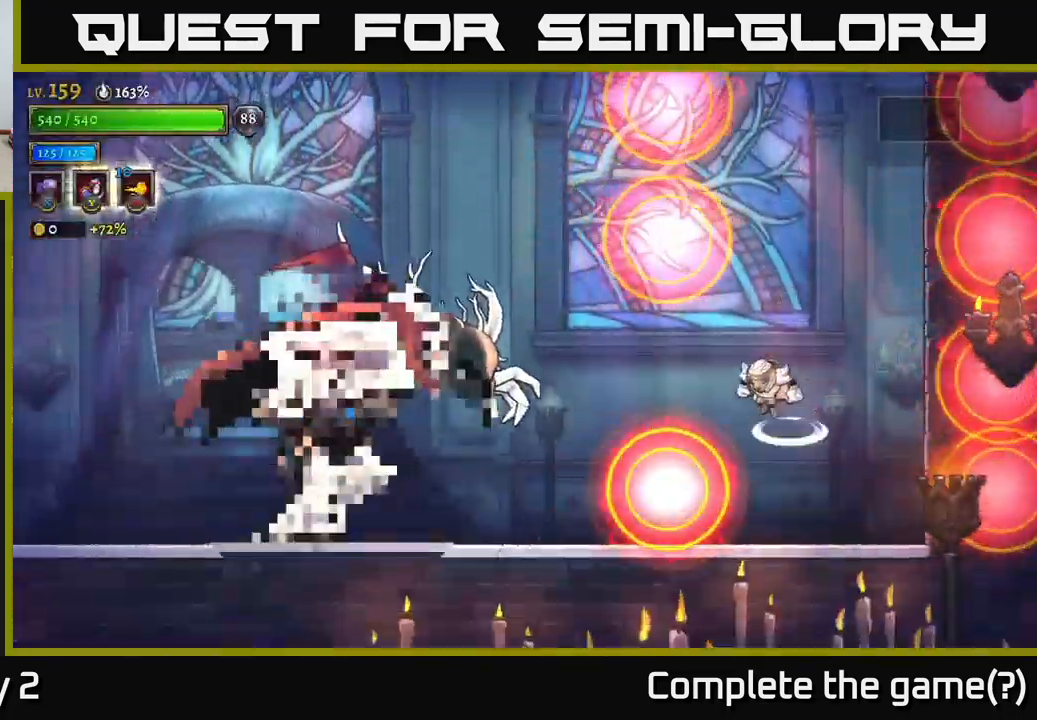
{"buttons": ["X"], "left_stick": "center", "right_stick": "center", "events": [[167, "A", "up"], [350, "X", "down"], [484, "left_stick", "center"]]}
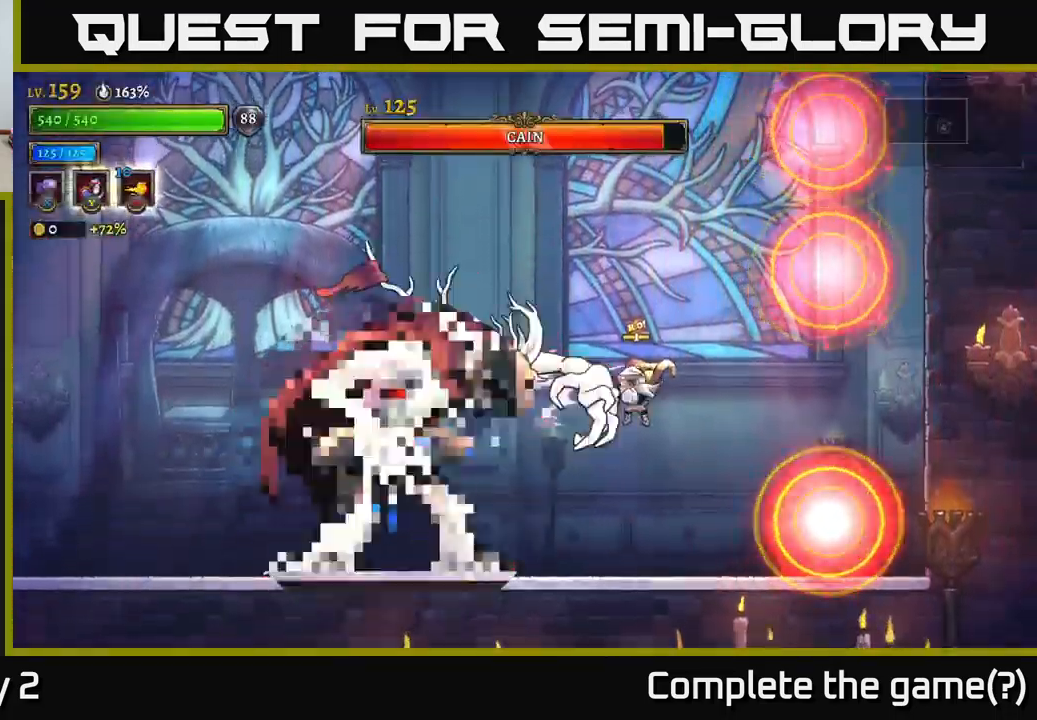
{"buttons": ["X"], "left_stick": "center", "right_stick": "center", "events": []}
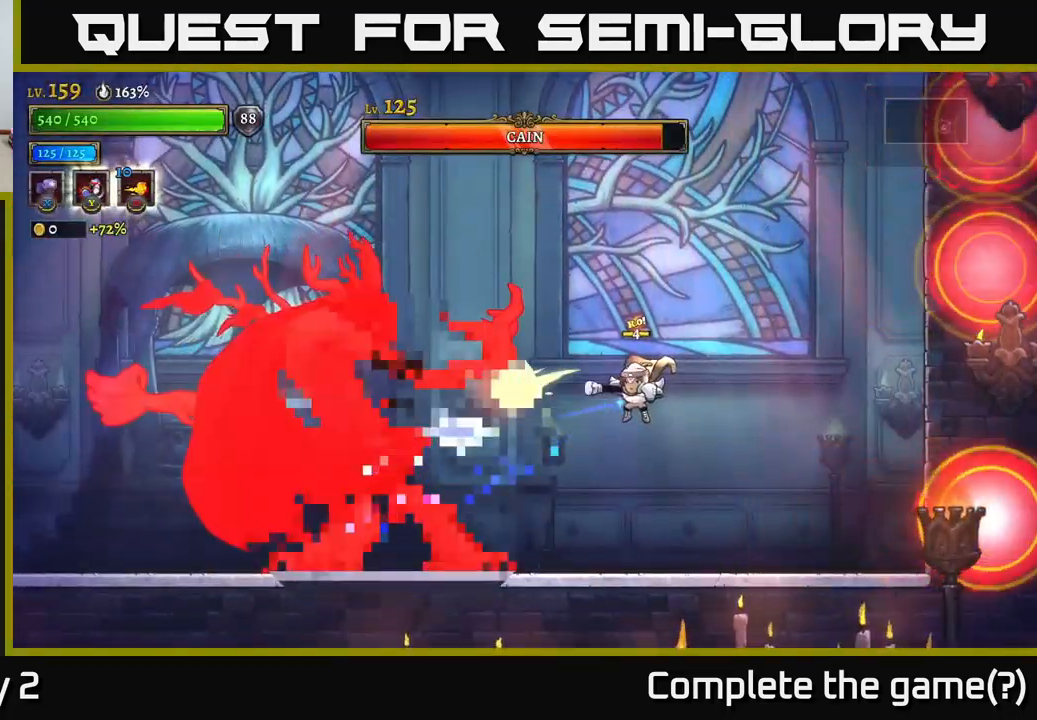
{"buttons": [], "left_stick": "right", "right_stick": "center", "events": [[367, "X", "up"], [367, "left_stick", "right"]]}
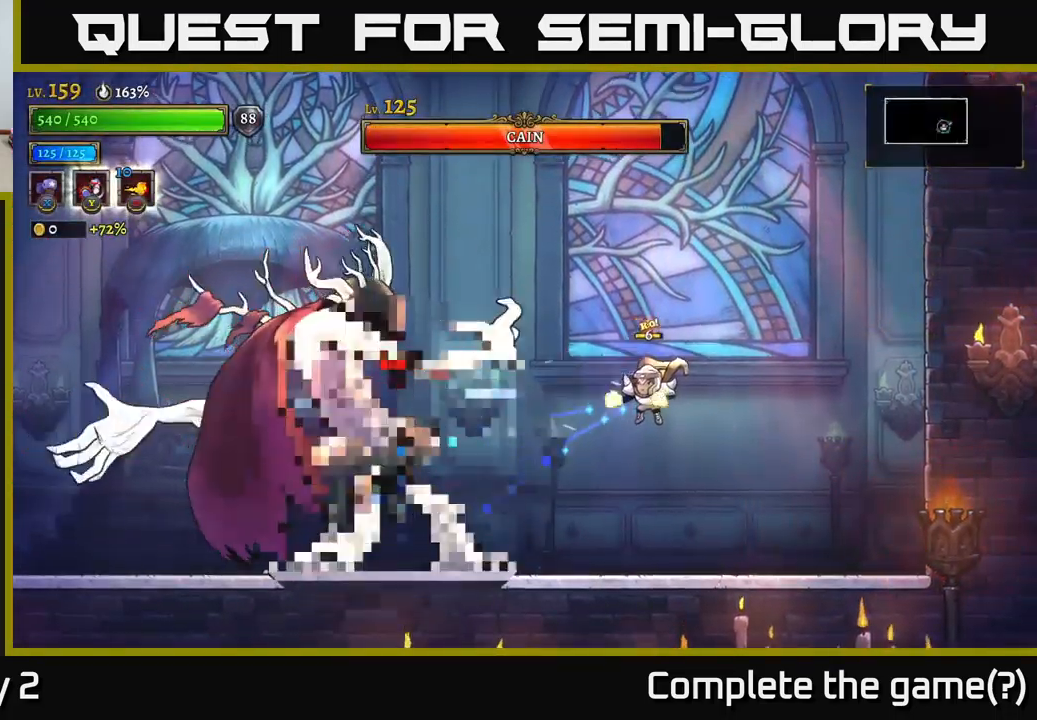
{"buttons": [], "left_stick": "down", "right_stick": "center", "events": [[34, "R2", "down"], [217, "R2", "up"], [500, "left_stick", "down"]]}
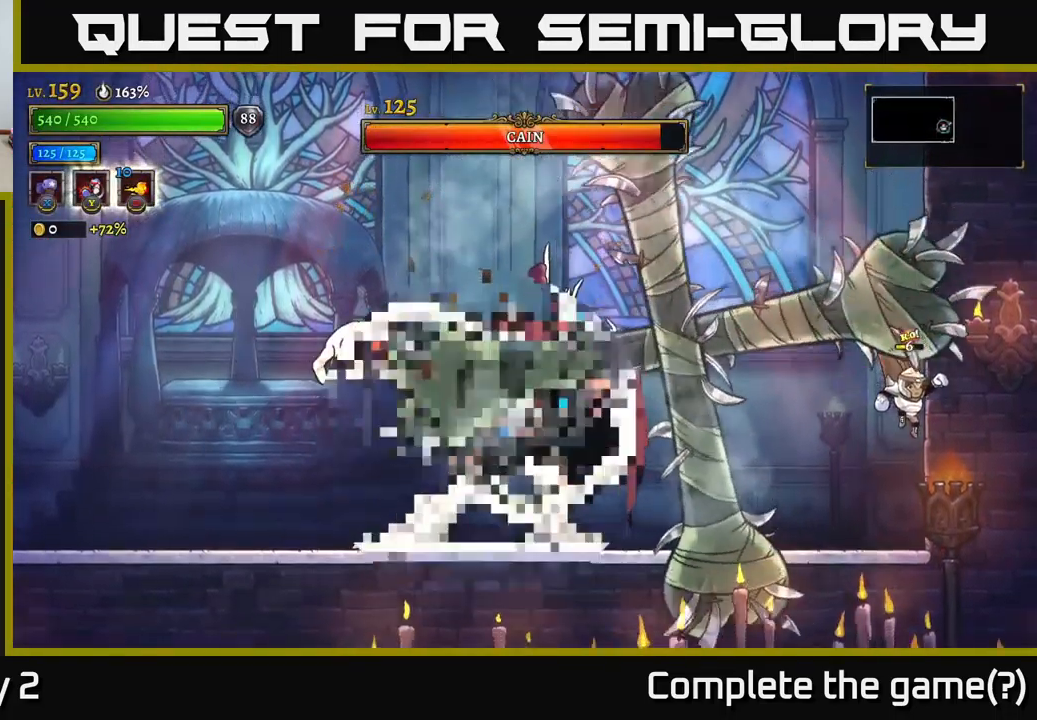
{"buttons": [], "left_stick": "left", "right_stick": "center", "events": [[350, "left_stick", "left"]]}
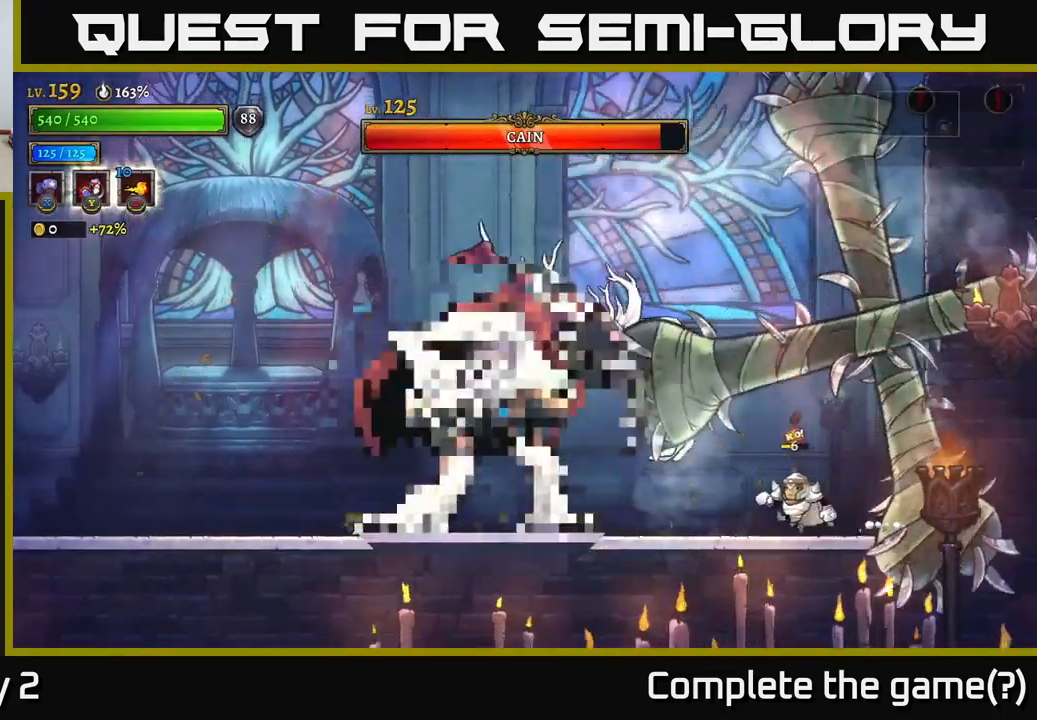
{"buttons": ["X"], "left_stick": "center", "right_stick": "center", "events": [[217, "A", "down"], [267, "X", "down"], [300, "left_stick", "center"], [367, "A", "up"]]}
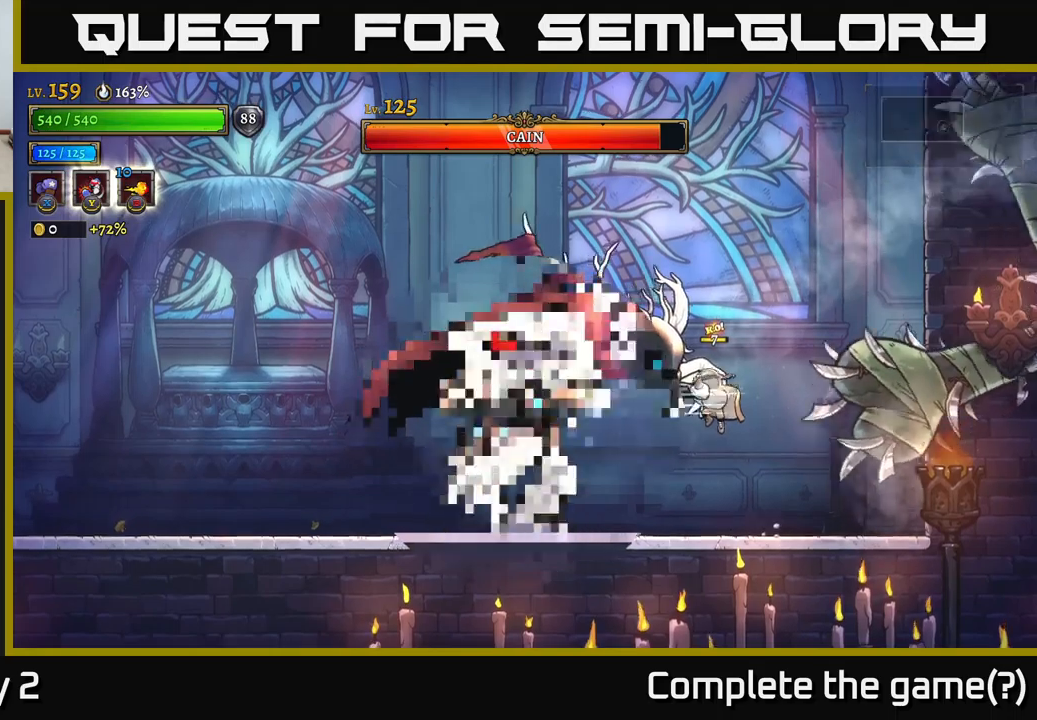
{"buttons": [], "left_stick": "right", "right_stick": "center", "events": [[250, "X", "up"], [267, "left_stick", "right"]]}
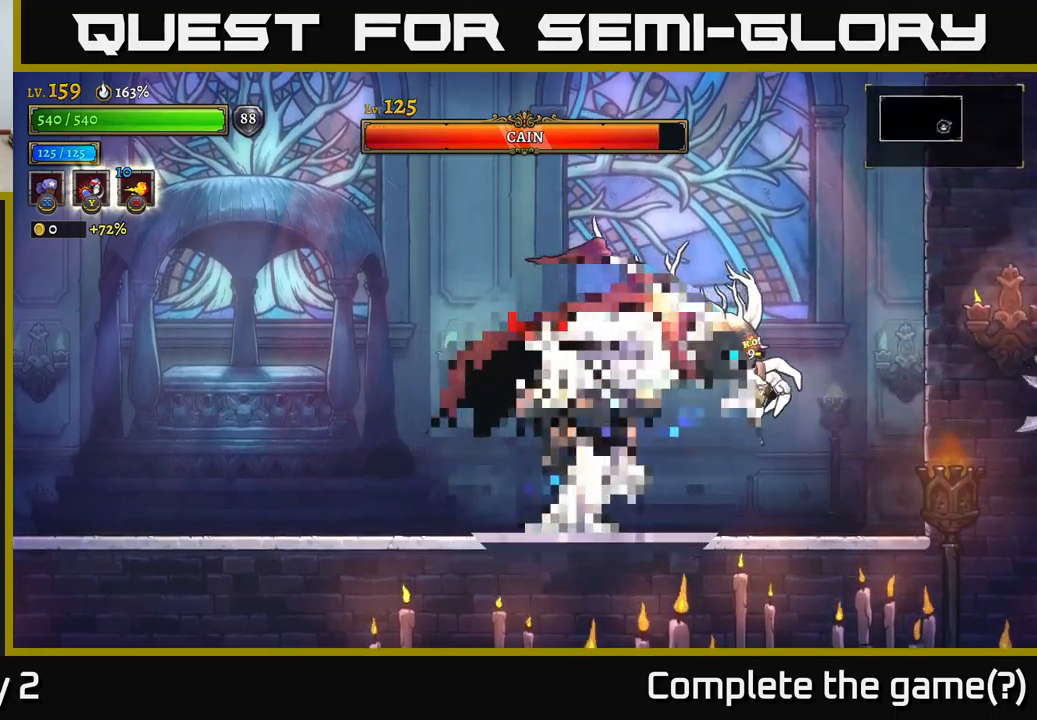
{"buttons": ["R2"], "left_stick": "right", "right_stick": "center", "events": [[100, "left_stick", "left"], [150, "Y", "down"], [217, "Y", "up"], [250, "left_stick", "right"], [484, "R2", "down"]]}
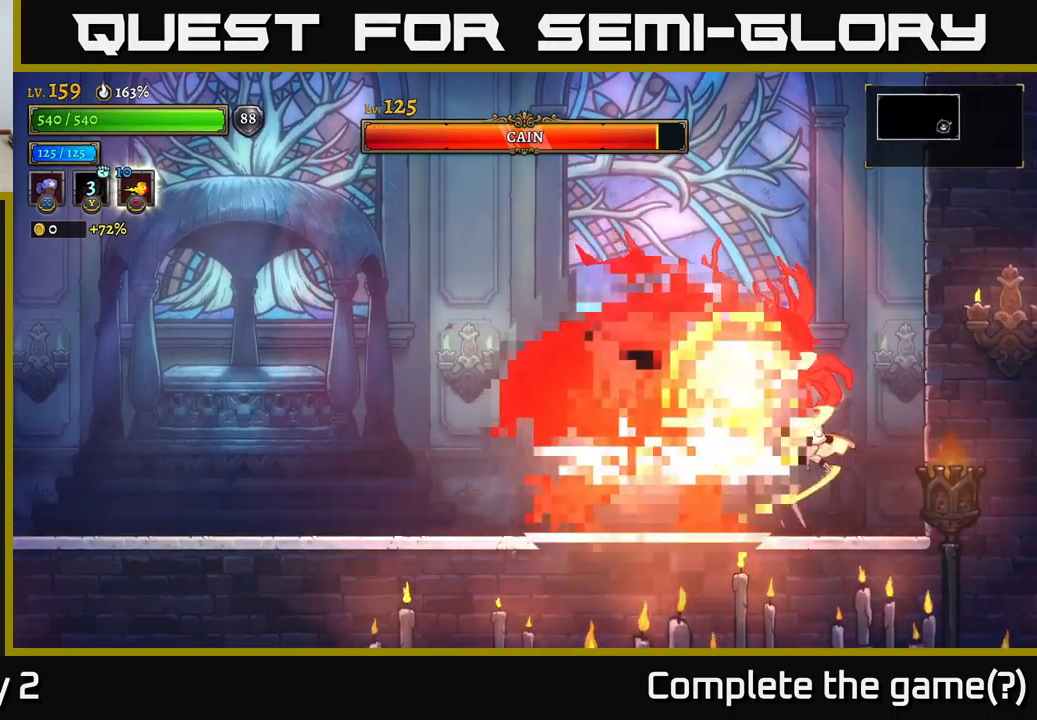
{"buttons": ["A"], "left_stick": "left", "right_stick": "center", "events": [[284, "R2", "up"], [334, "A", "down"], [350, "left_stick", "center"], [400, "left_stick", "left"]]}
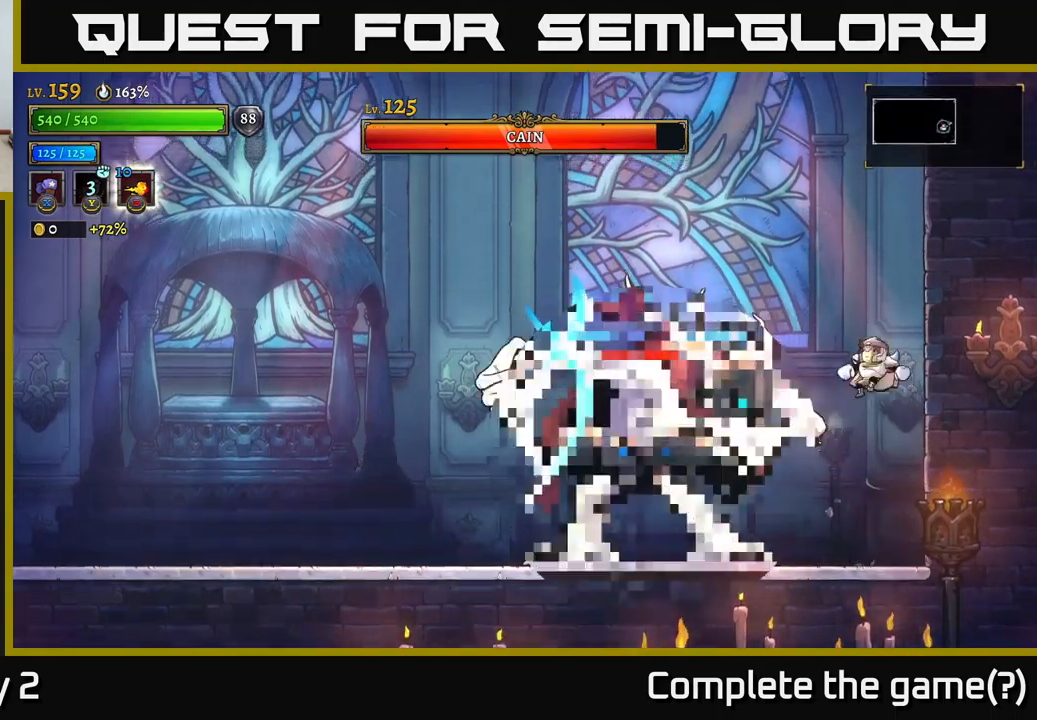
{"buttons": [], "left_stick": "left", "right_stick": "center", "events": [[67, "L1", "down"], [167, "A", "up"], [234, "L1", "up"]]}
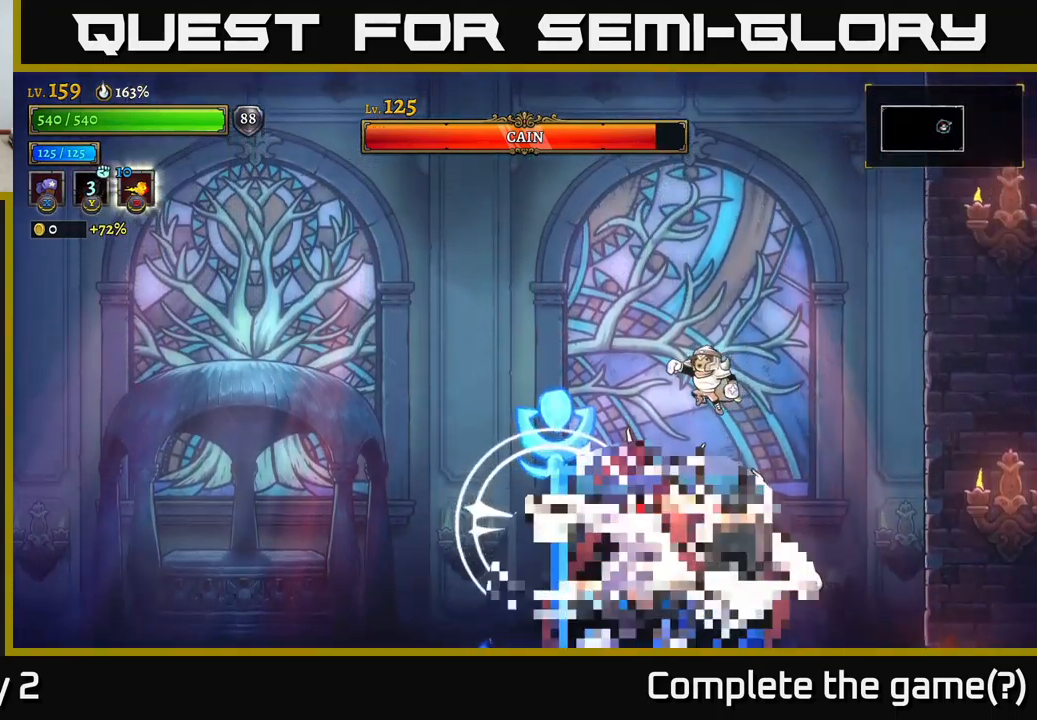
{"buttons": [], "left_stick": "left", "right_stick": "center", "events": [[134, "L1", "down"], [350, "L1", "up"]]}
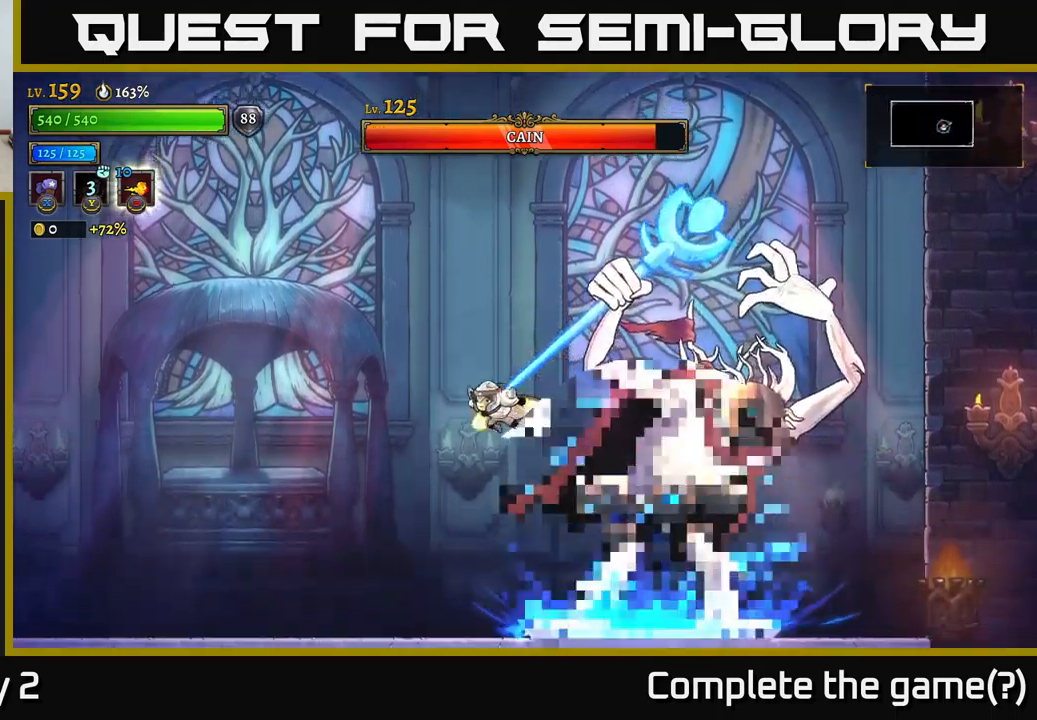
{"buttons": [], "left_stick": "left", "right_stick": "center", "events": [[17, "L2", "down"], [150, "L2", "up"]]}
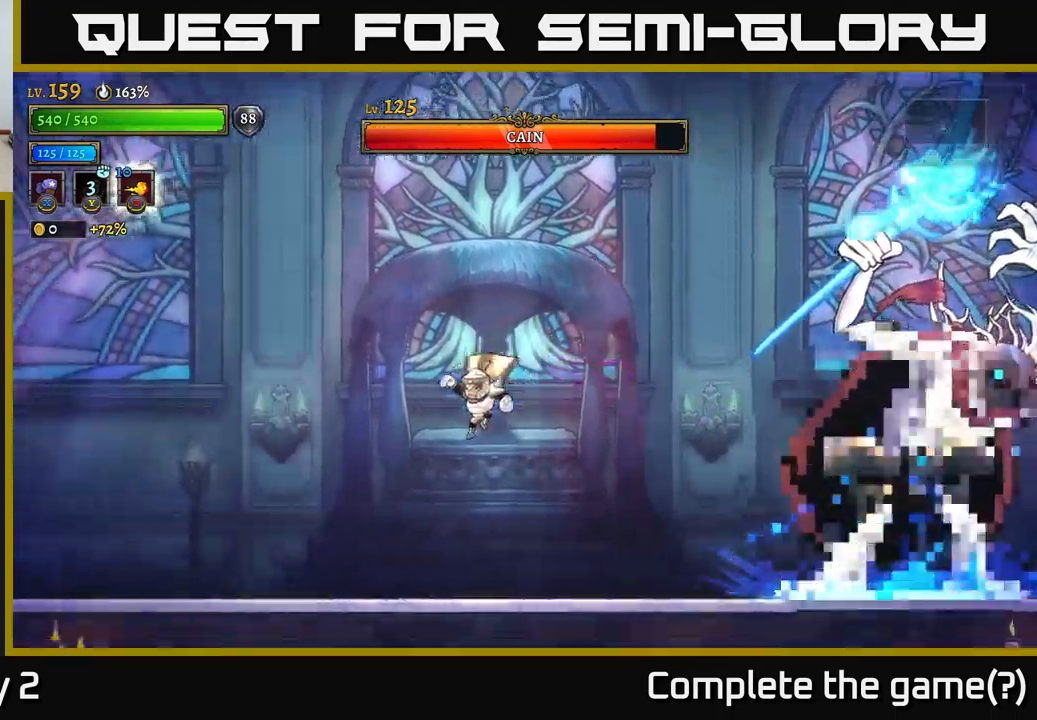
{"buttons": [], "left_stick": "center", "right_stick": "center", "events": [[484, "left_stick", "center"]]}
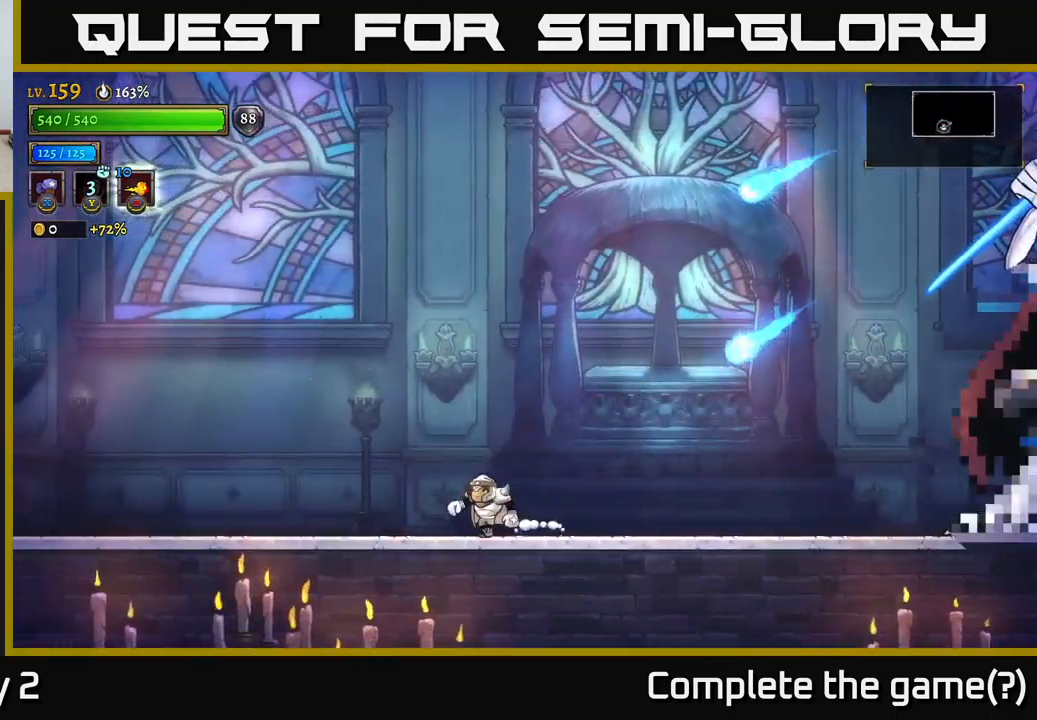
{"buttons": [], "left_stick": "up-left", "right_stick": "center", "events": [[134, "left_stick", "left"], [284, "left_stick", "up-left"]]}